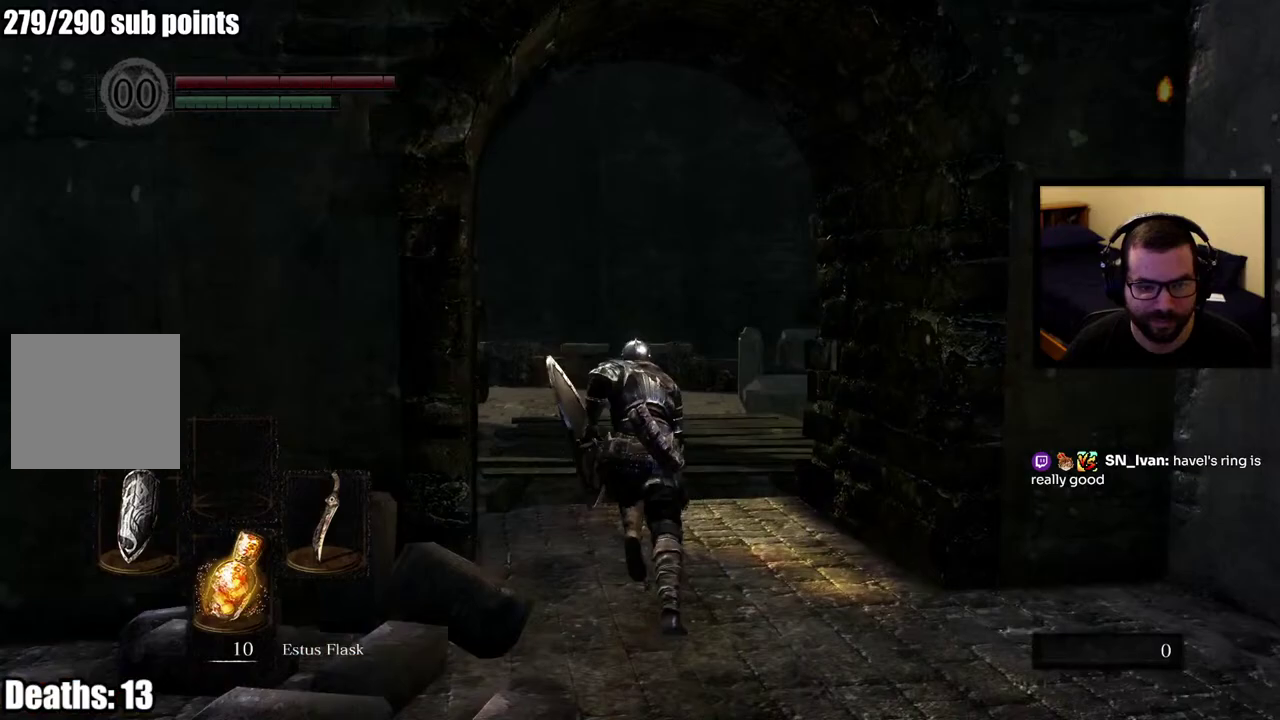
Gameplay with a controller (PlayStation layout); each line is a JSON object with the inputs held at the frame after it. "events" lists button and stick changes between this image and that frame as [ms after this image, input, new state], when the widget could be followed in between. This overlay highlights the sticks when they move; stick clicks (L3 R3) are not distinguishable.
{"buttons": ["CIRCLE"], "left_stick": "up", "right_stick": "center", "events": [[233, "right_stick", "left"], [417, "right_stick", "center"]]}
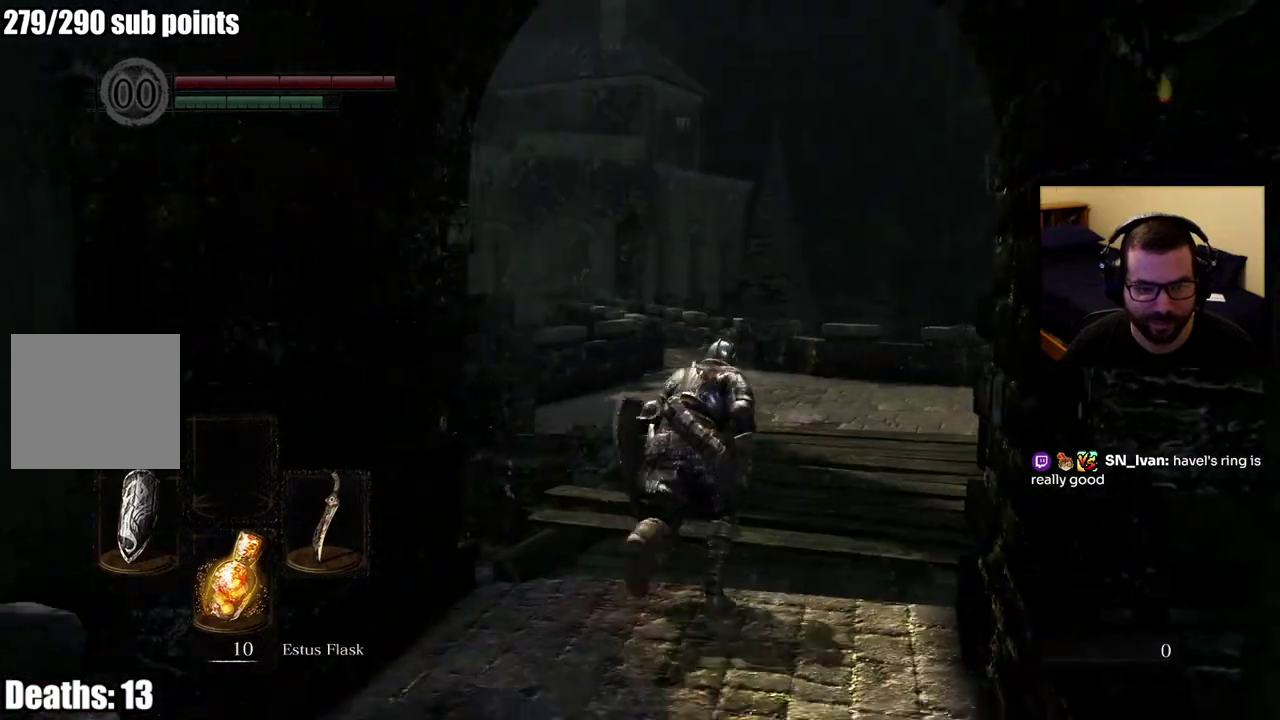
{"buttons": ["CIRCLE"], "left_stick": "up", "right_stick": "center", "events": []}
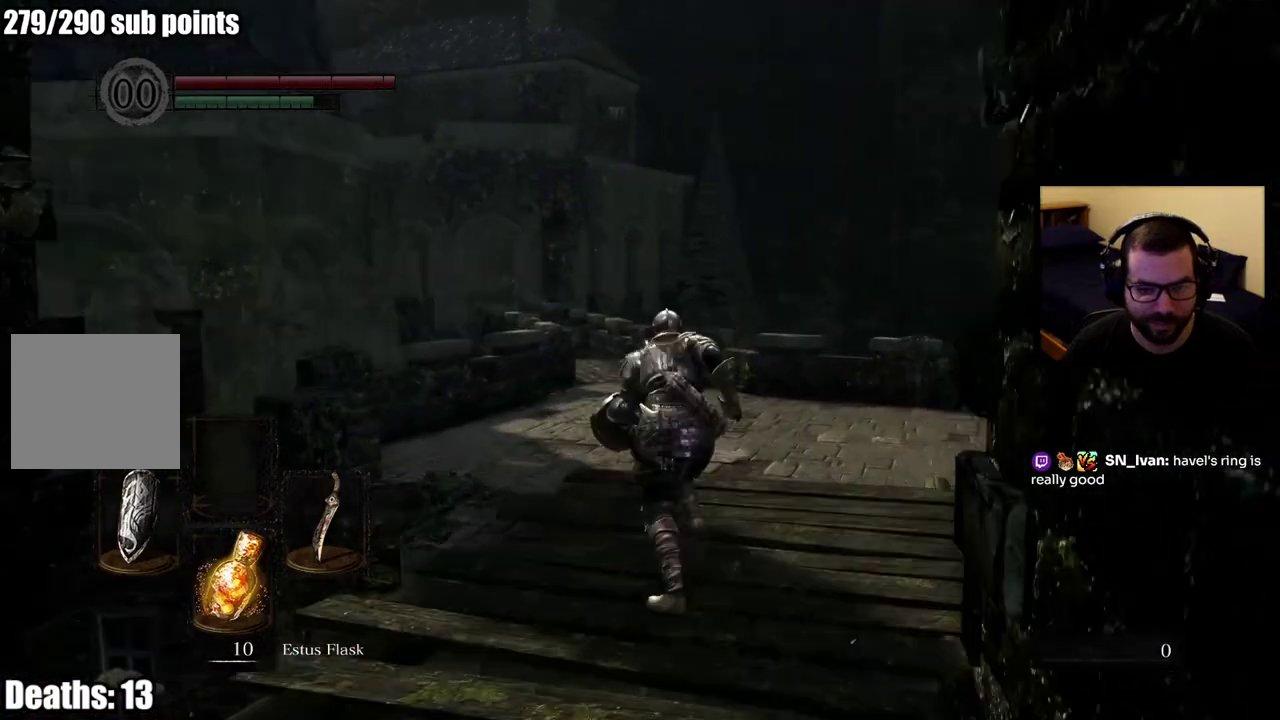
{"buttons": ["CIRCLE"], "left_stick": "up", "right_stick": "center", "events": []}
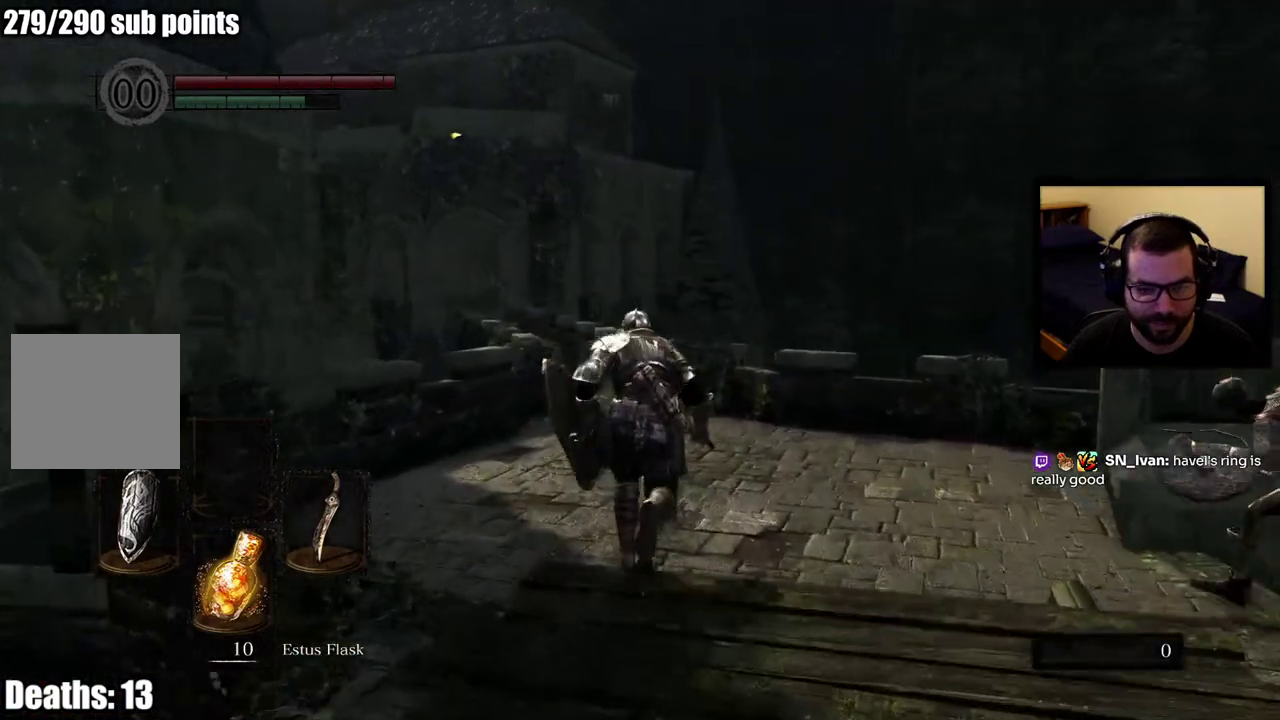
{"buttons": ["CIRCLE"], "left_stick": "up", "right_stick": "center", "events": [[167, "right_stick", "left"], [267, "right_stick", "center"]]}
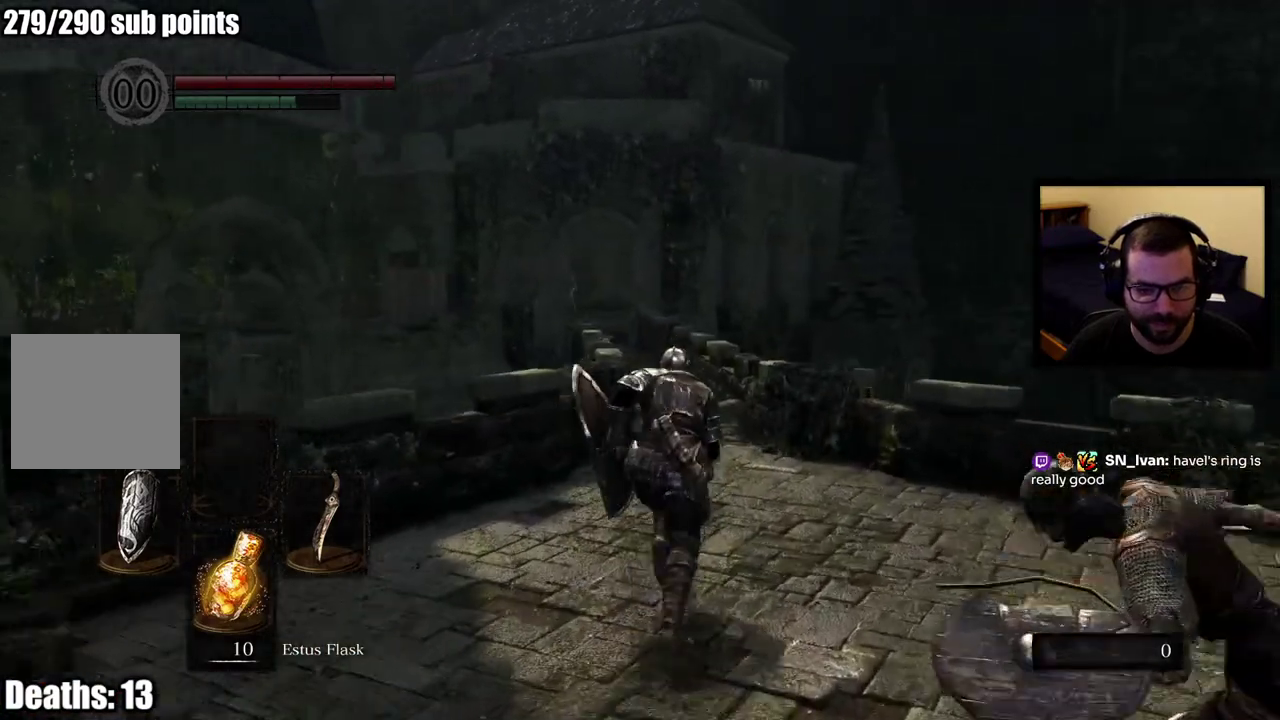
{"buttons": ["CIRCLE"], "left_stick": "up", "right_stick": "center", "events": [[283, "right_stick", "down-left"], [367, "right_stick", "center"]]}
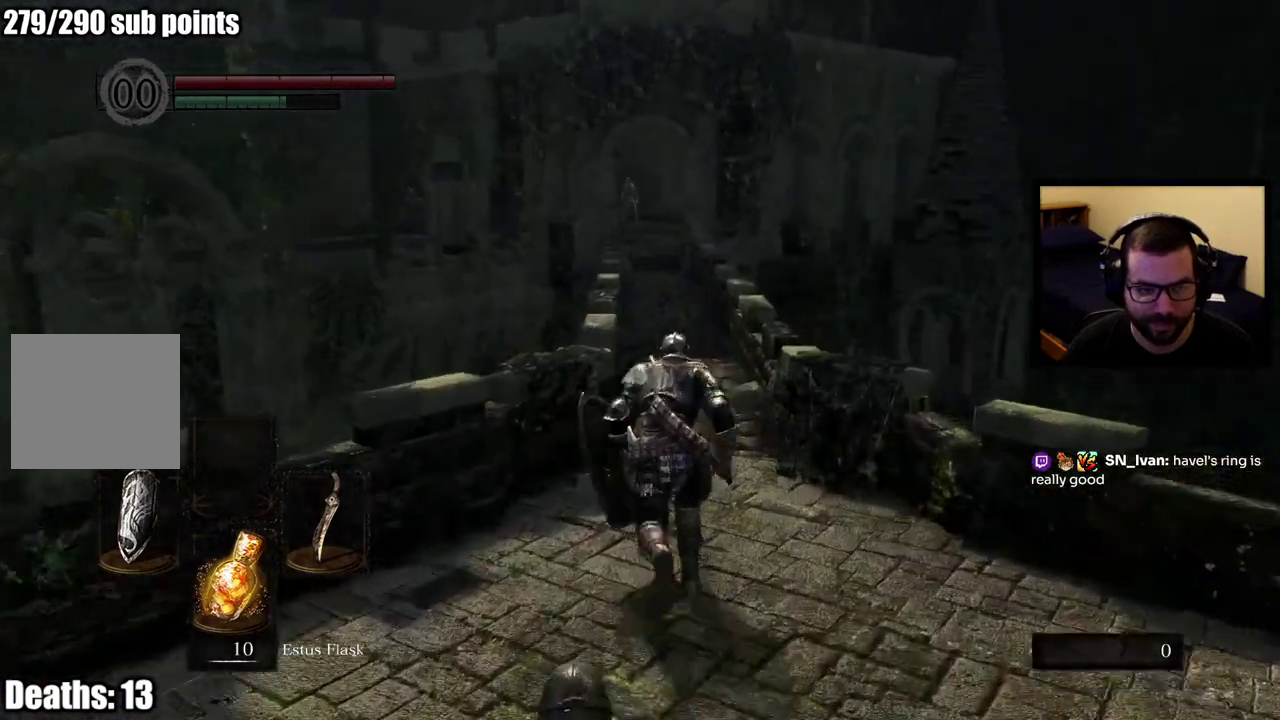
{"buttons": ["CIRCLE"], "left_stick": "up", "right_stick": "center", "events": []}
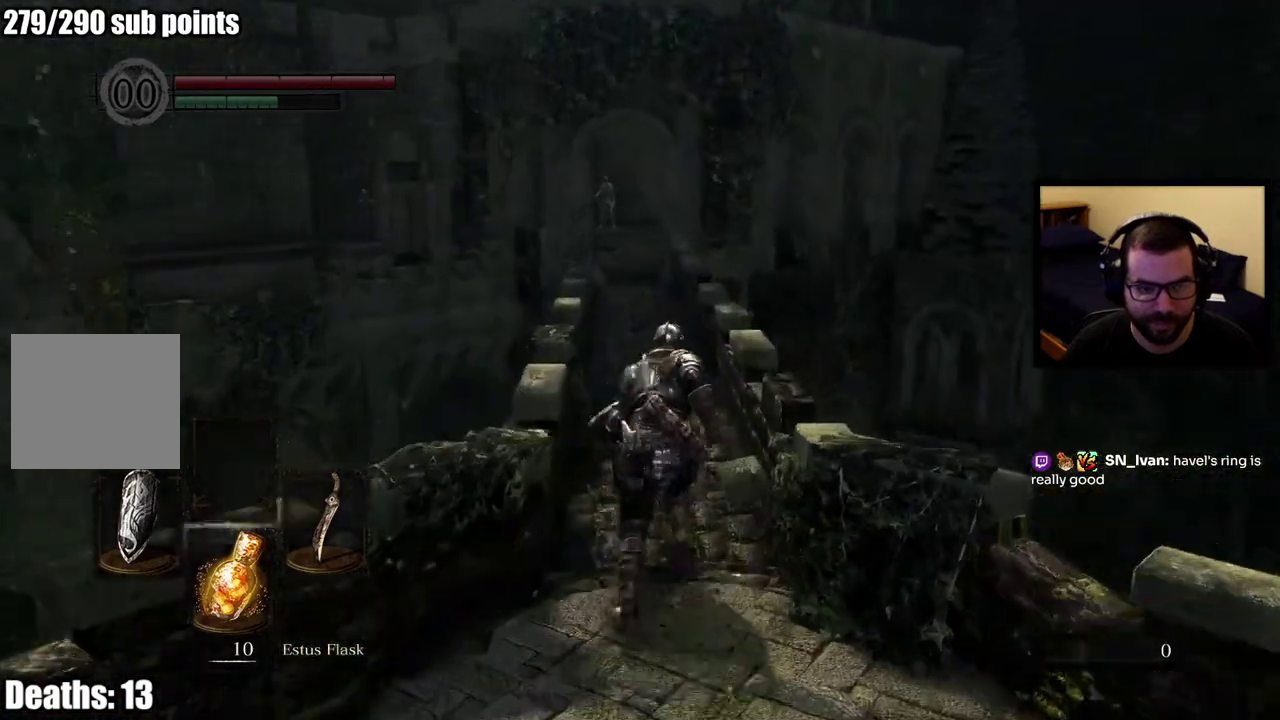
{"buttons": ["CIRCLE"], "left_stick": "up", "right_stick": "center", "events": []}
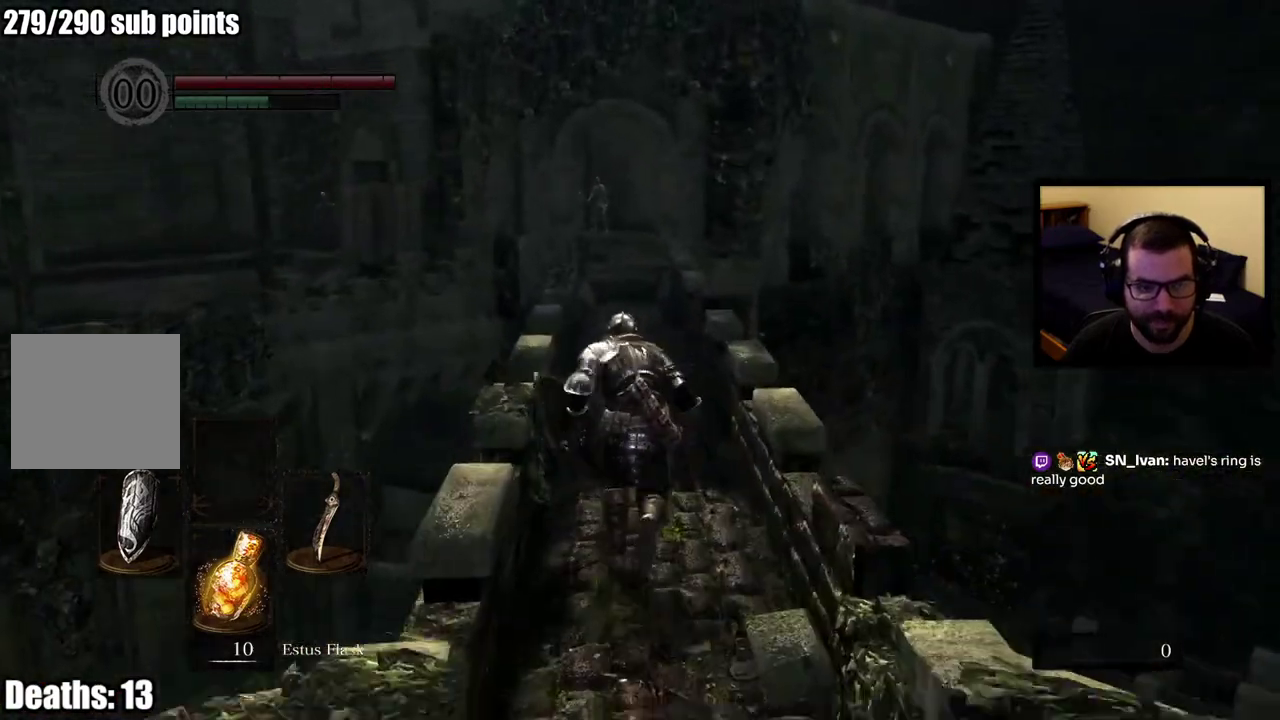
{"buttons": ["CIRCLE"], "left_stick": "up", "right_stick": "center", "events": []}
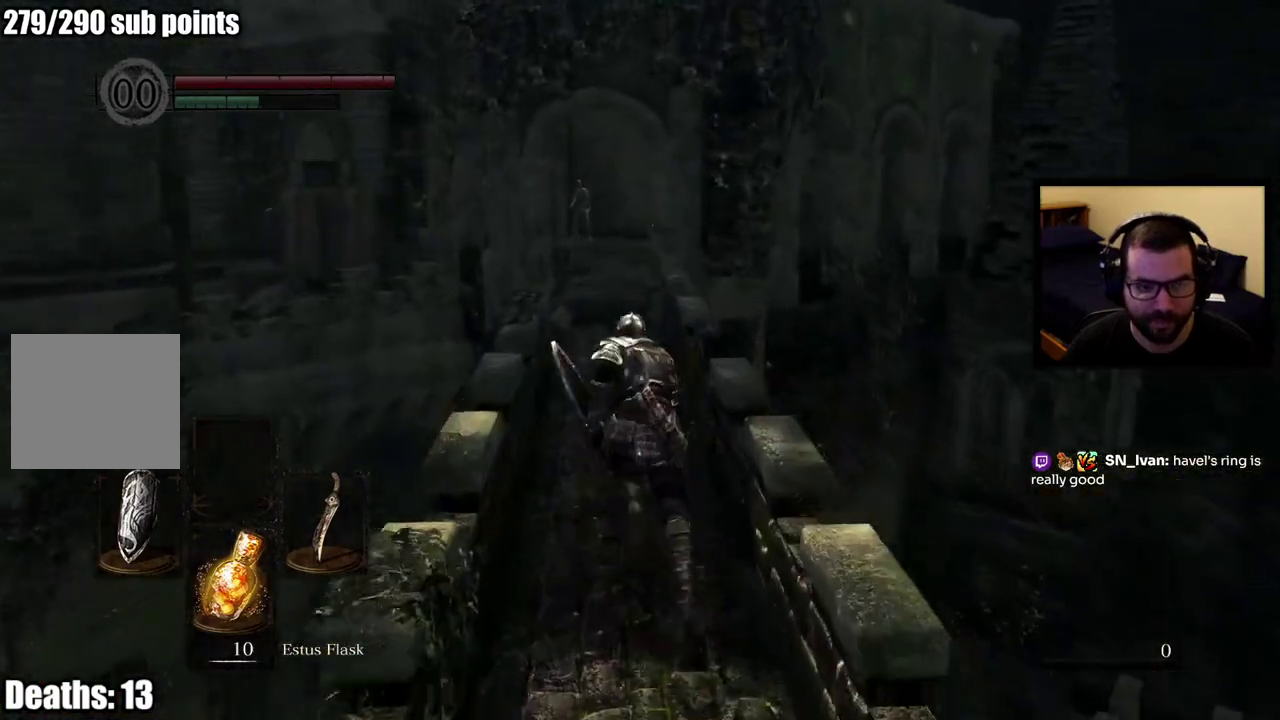
{"buttons": ["CIRCLE"], "left_stick": "up", "right_stick": "center", "events": []}
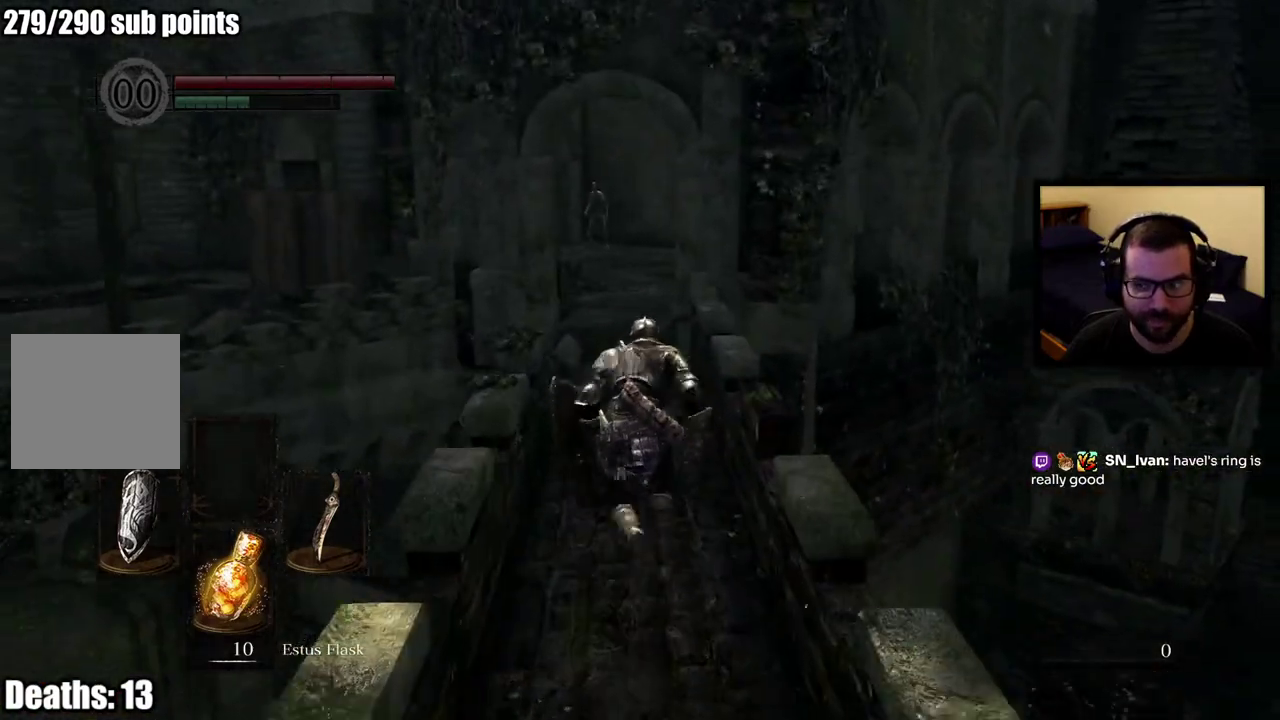
{"buttons": ["CIRCLE"], "left_stick": "up", "right_stick": "center", "events": []}
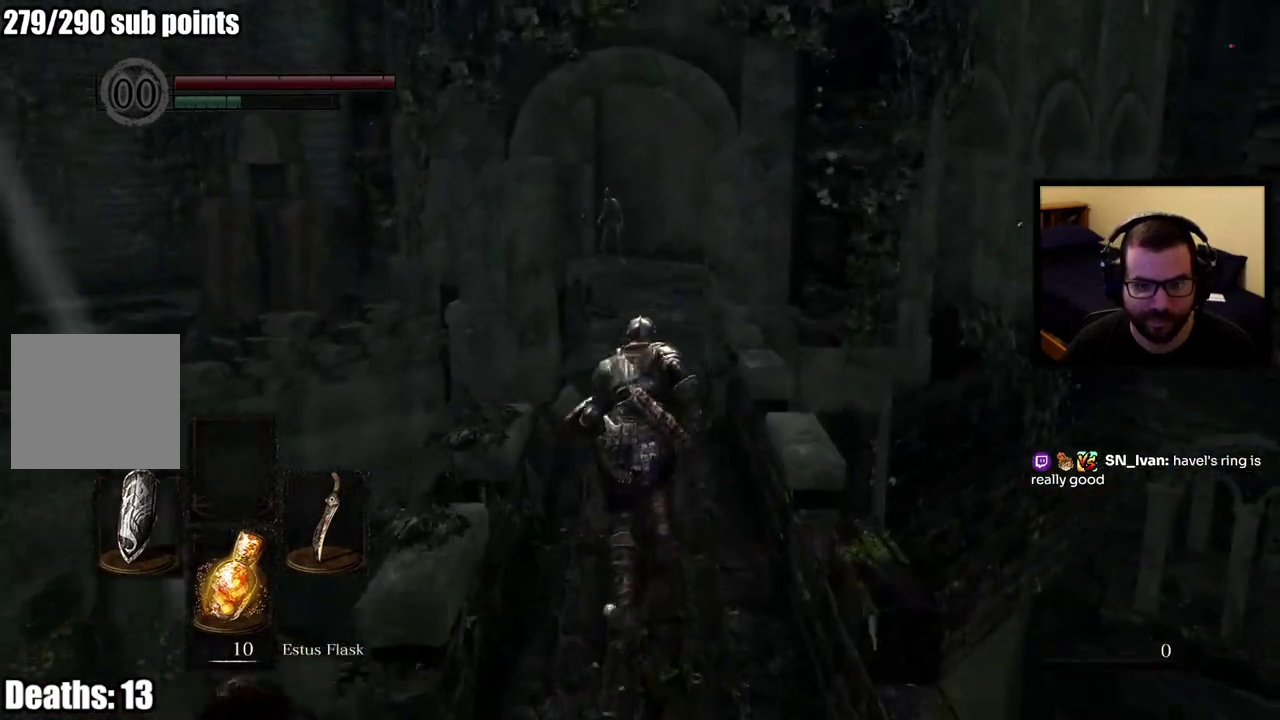
{"buttons": [], "left_stick": "up", "right_stick": "center", "events": [[117, "CIRCLE", "up"]]}
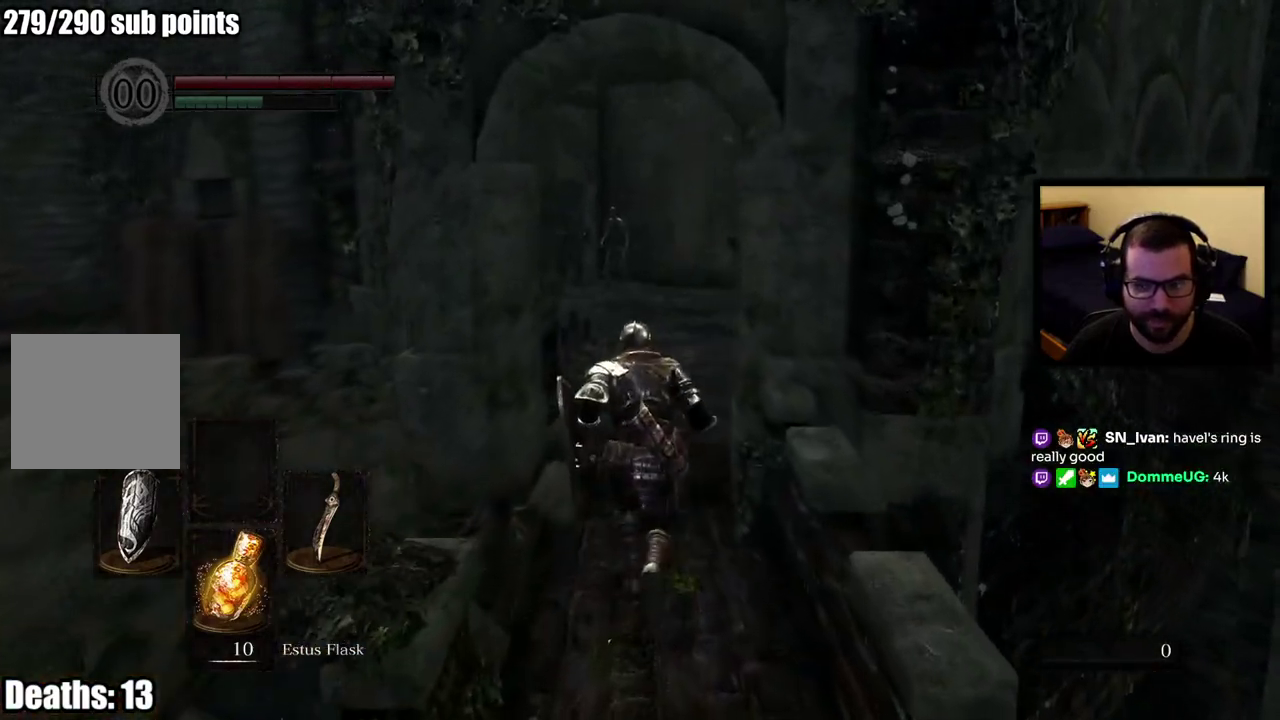
{"buttons": [], "left_stick": "up", "right_stick": "center", "events": []}
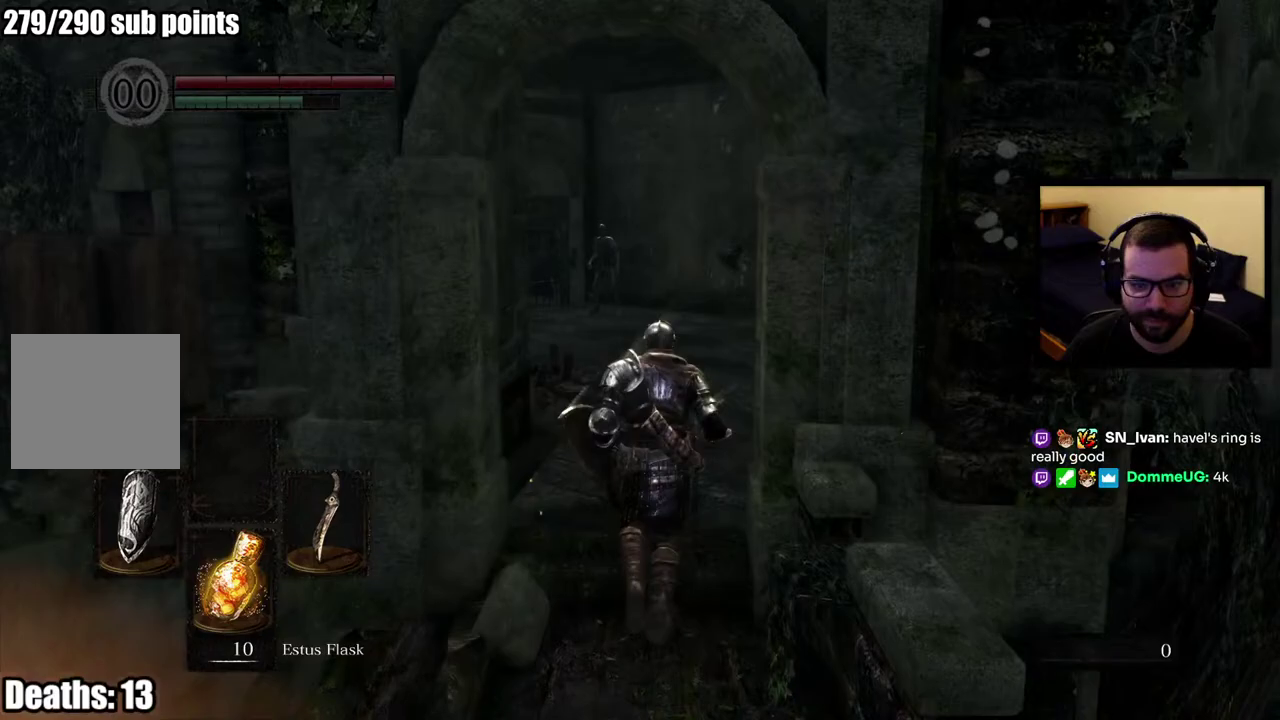
{"buttons": ["CIRCLE"], "left_stick": "up", "right_stick": "center", "events": [[117, "right_stick", "left"], [300, "right_stick", "center"], [417, "CIRCLE", "down"]]}
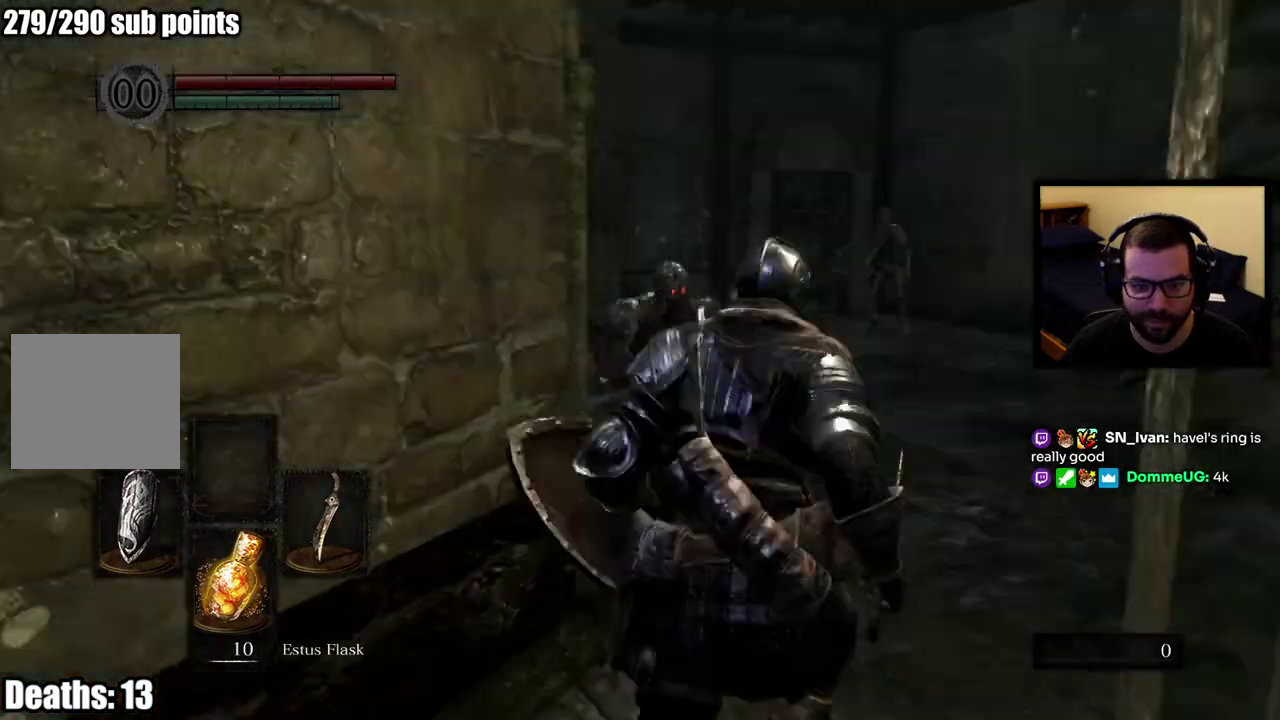
{"buttons": ["CIRCLE"], "left_stick": "up-right", "right_stick": "center", "events": [[217, "left_stick", "up-right"], [217, "right_stick", "left"], [333, "right_stick", "center"]]}
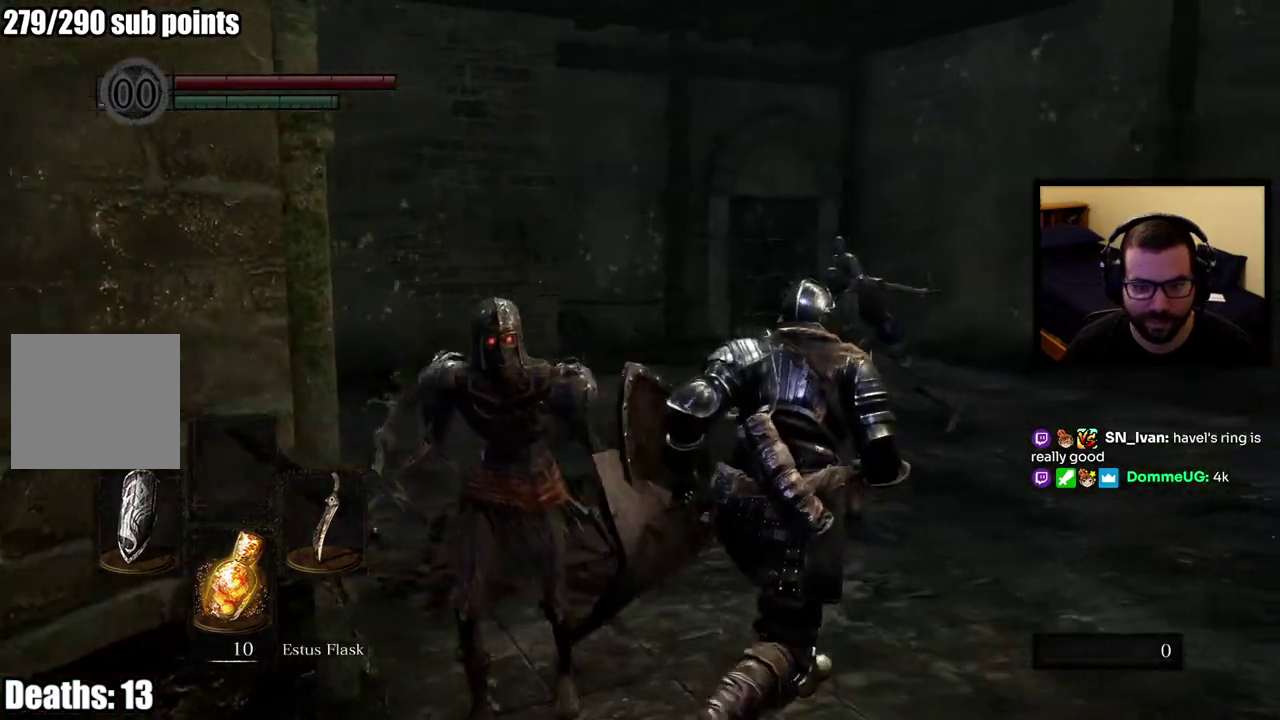
{"buttons": ["CIRCLE"], "left_stick": "up", "right_stick": "left", "events": [[33, "left_stick", "up"], [50, "right_stick", "left"], [317, "right_stick", "center"], [483, "right_stick", "left"]]}
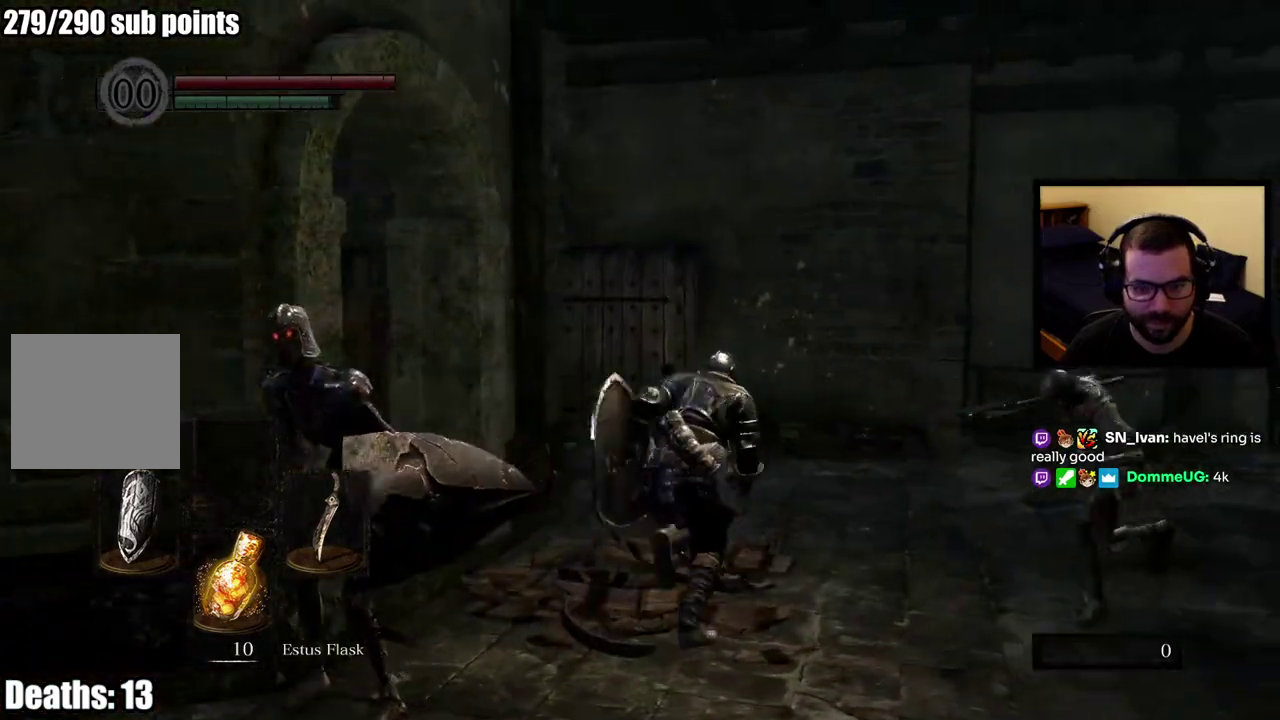
{"buttons": ["CIRCLE"], "left_stick": "up-right", "right_stick": "left", "events": [[183, "left_stick", "up-right"], [183, "right_stick", "center"], [367, "right_stick", "left"]]}
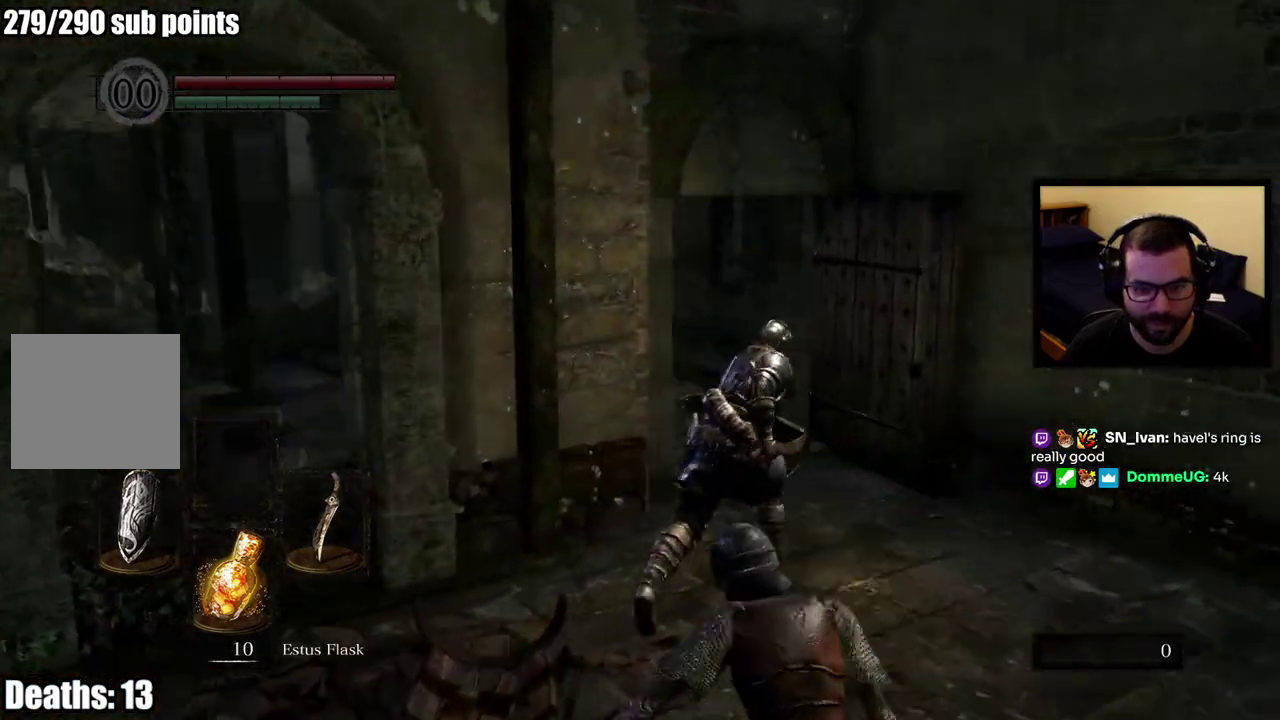
{"buttons": ["CIRCLE"], "left_stick": "up", "right_stick": "left", "events": [[33, "right_stick", "center"], [50, "left_stick", "up"], [483, "right_stick", "left"]]}
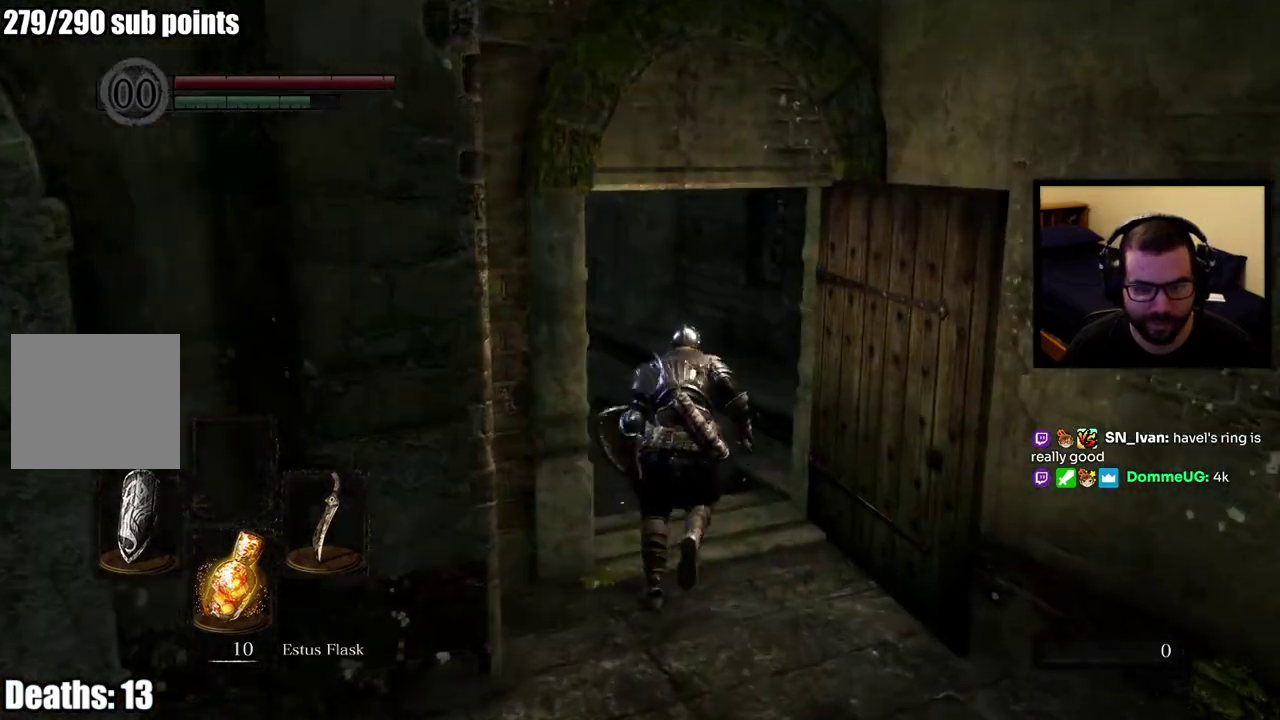
{"buttons": ["CIRCLE"], "left_stick": "up", "right_stick": "center", "events": [[133, "right_stick", "up-left"], [183, "right_stick", "center"]]}
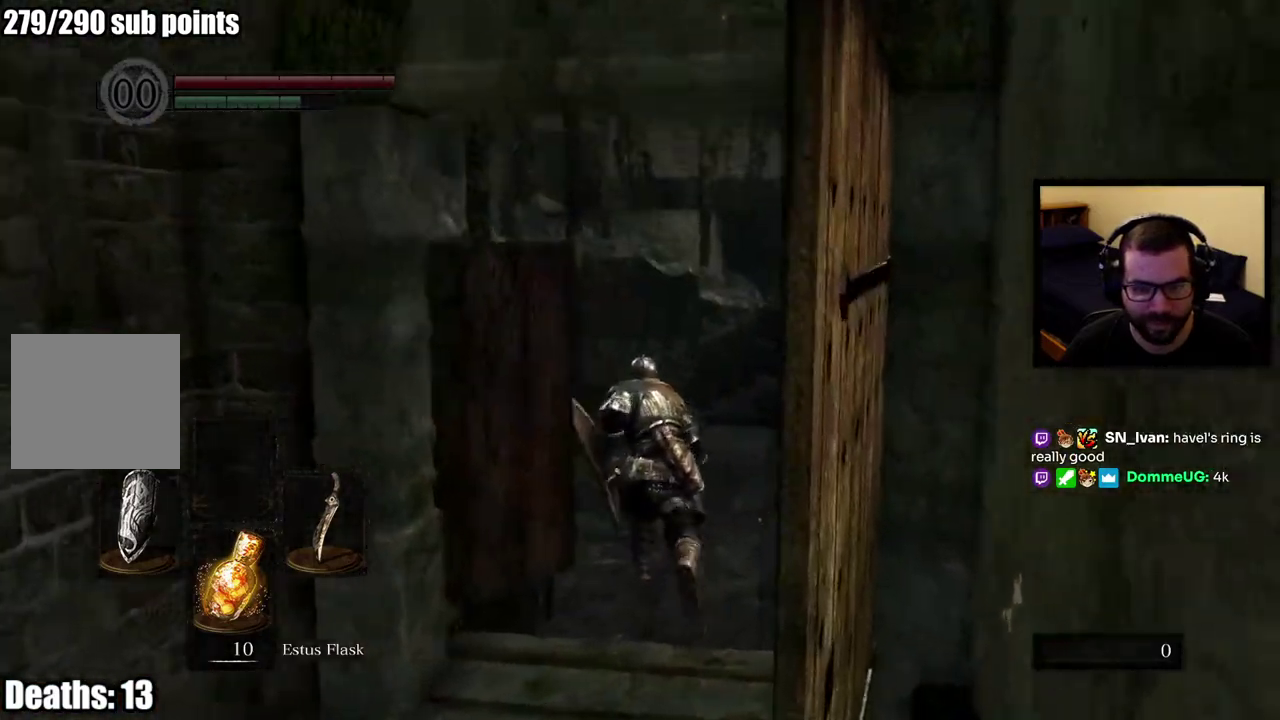
{"buttons": ["CIRCLE"], "left_stick": "up", "right_stick": "center", "events": []}
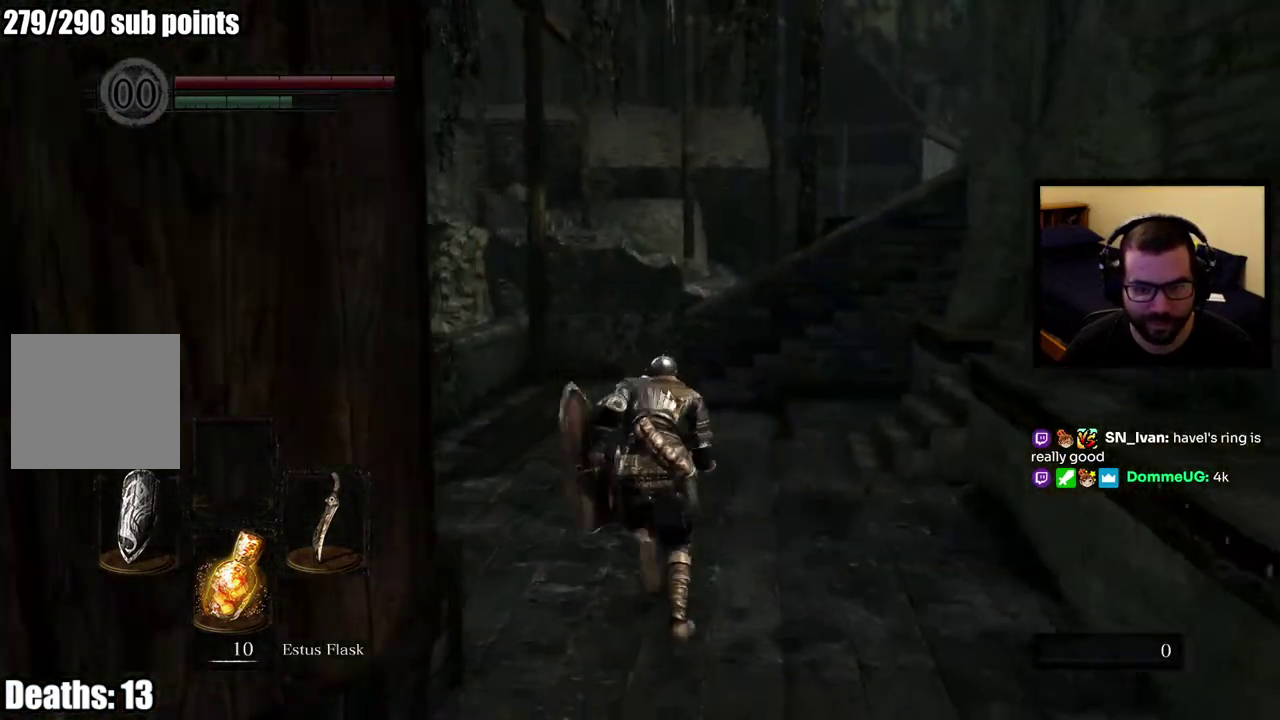
{"buttons": ["CIRCLE"], "left_stick": "up", "right_stick": "center", "events": []}
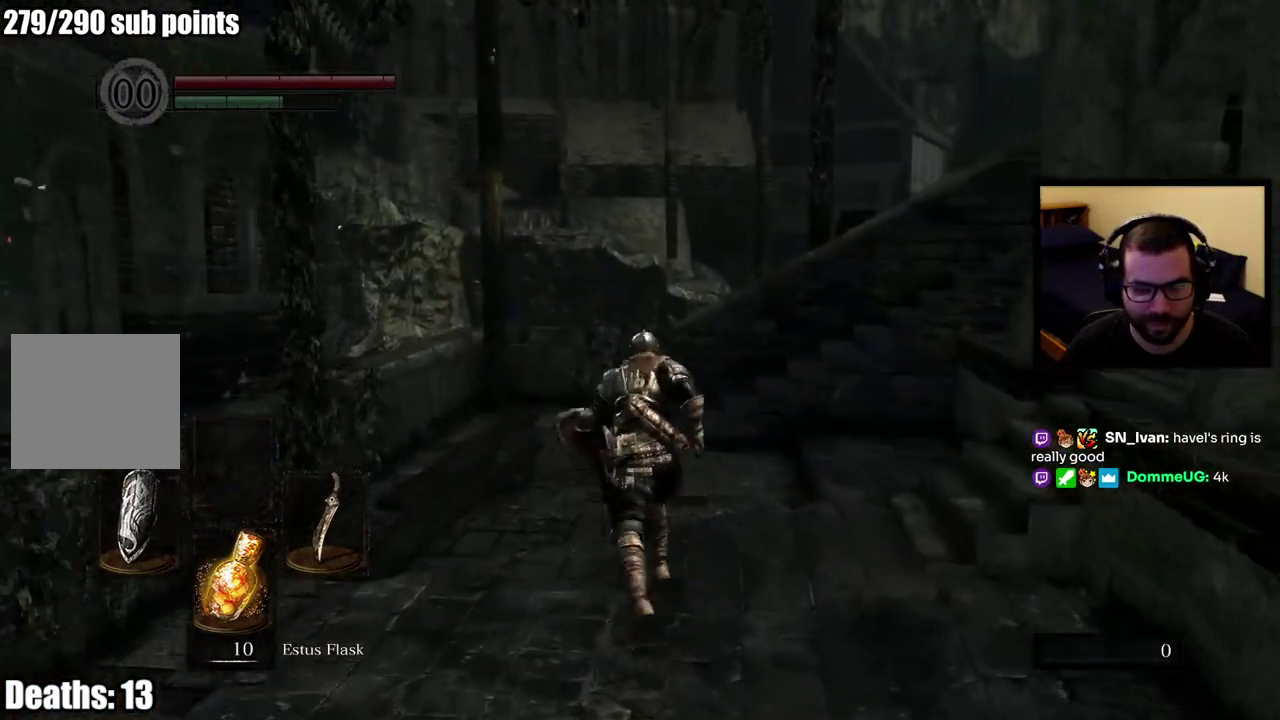
{"buttons": ["CIRCLE"], "left_stick": "up", "right_stick": "center", "events": []}
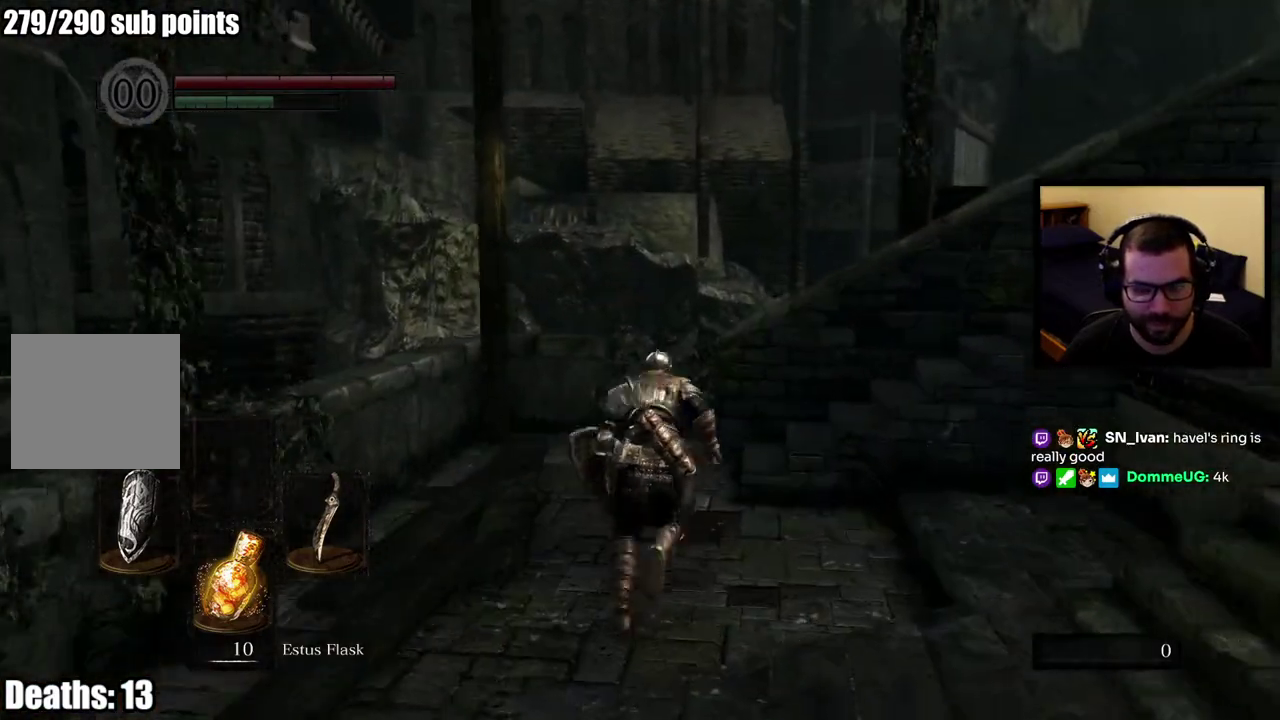
{"buttons": ["CIRCLE"], "left_stick": "up", "right_stick": "right", "events": [[167, "right_stick", "right"]]}
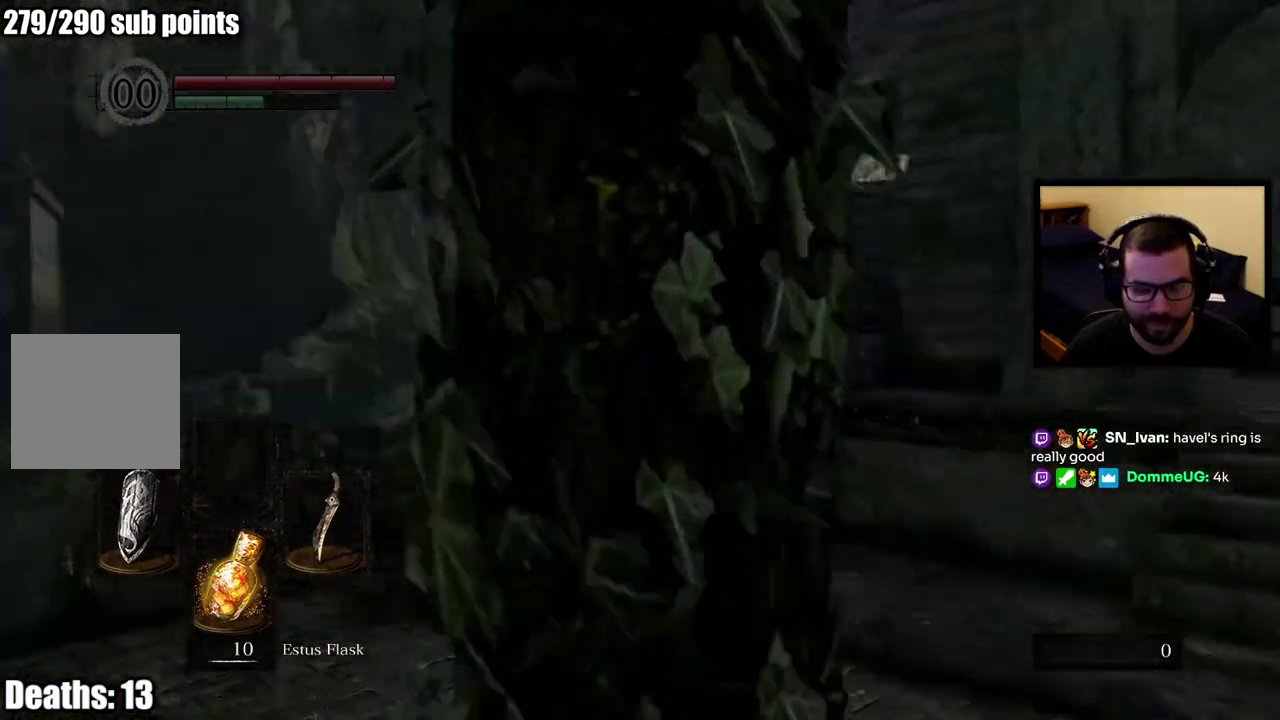
{"buttons": ["CIRCLE"], "left_stick": "up", "right_stick": "right", "events": [[183, "right_stick", "center"], [500, "right_stick", "right"]]}